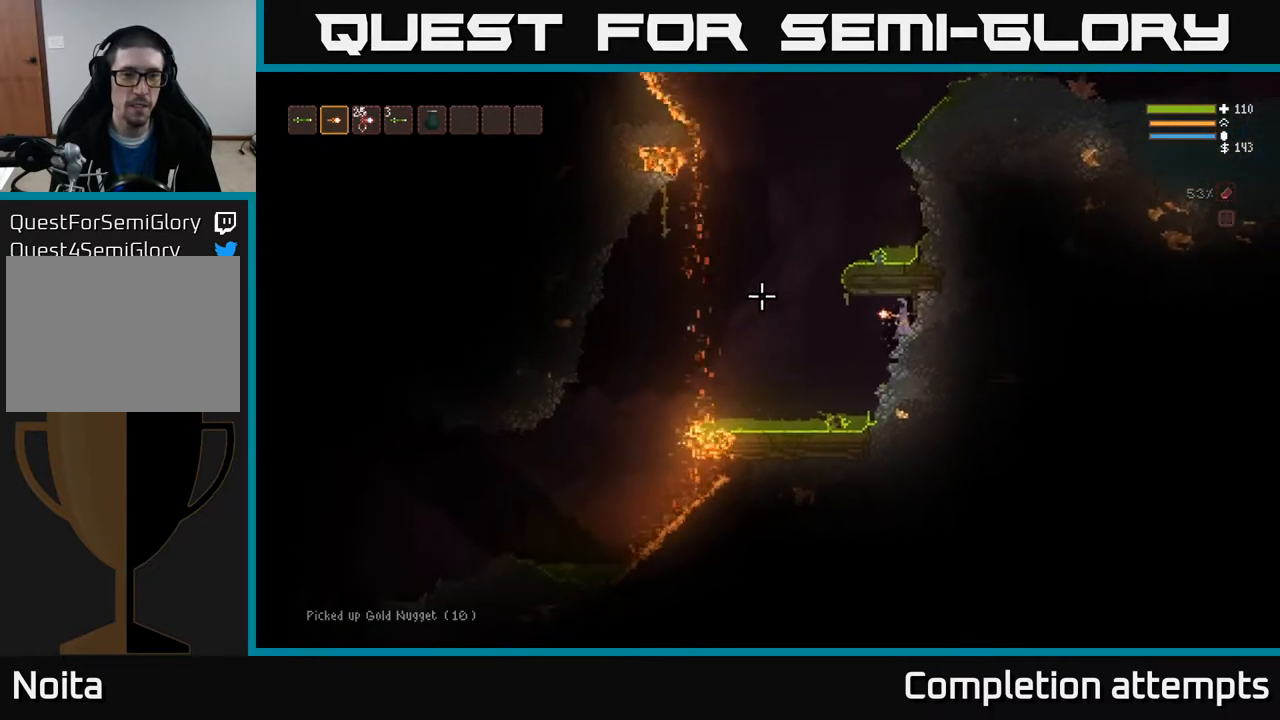
Gameplay with a controller (Xbox layout); each line is a JSON object with the inputs held at the frame after it (dt_ms = milliseconds from this image to that frame). "events" lists button and stick changes between this image and that frame as [ms after this image, input, new state], when the widget could be followed in between.
{"dt_ms": 500, "buttons": [], "left_stick": "center", "right_stick": "left", "events": []}
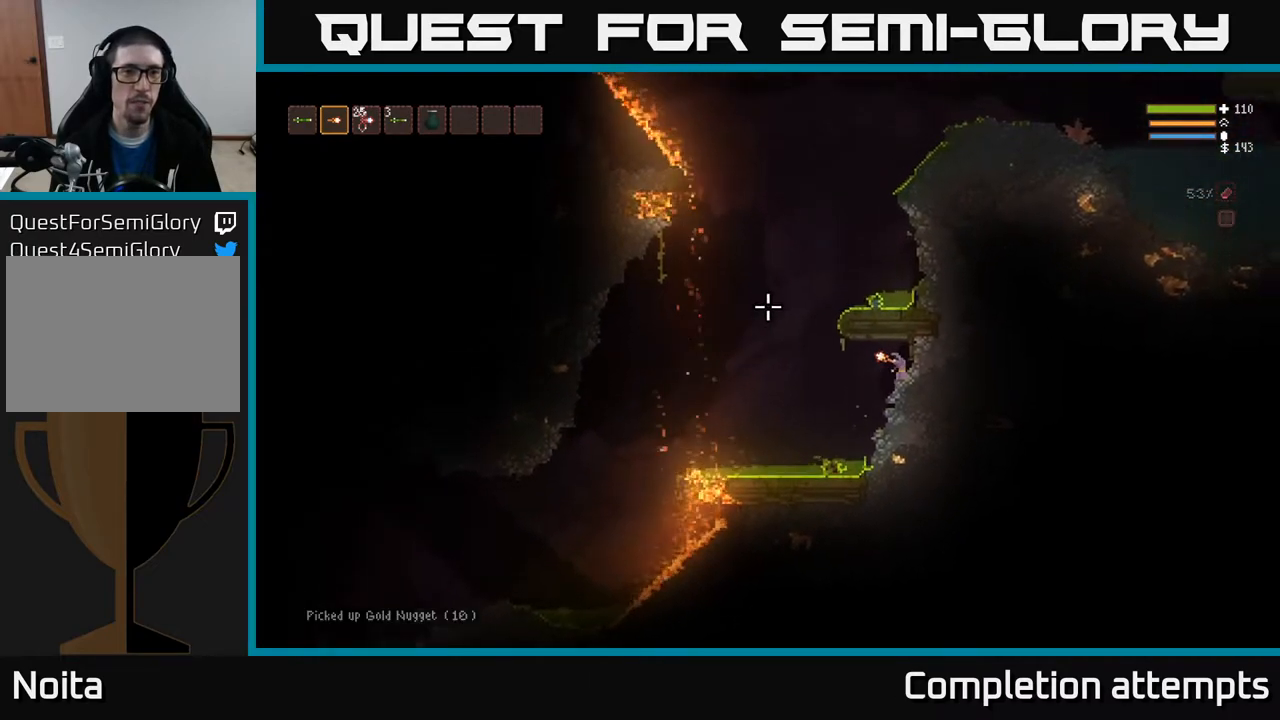
{"dt_ms": 500, "buttons": [], "left_stick": "center", "right_stick": "left", "events": []}
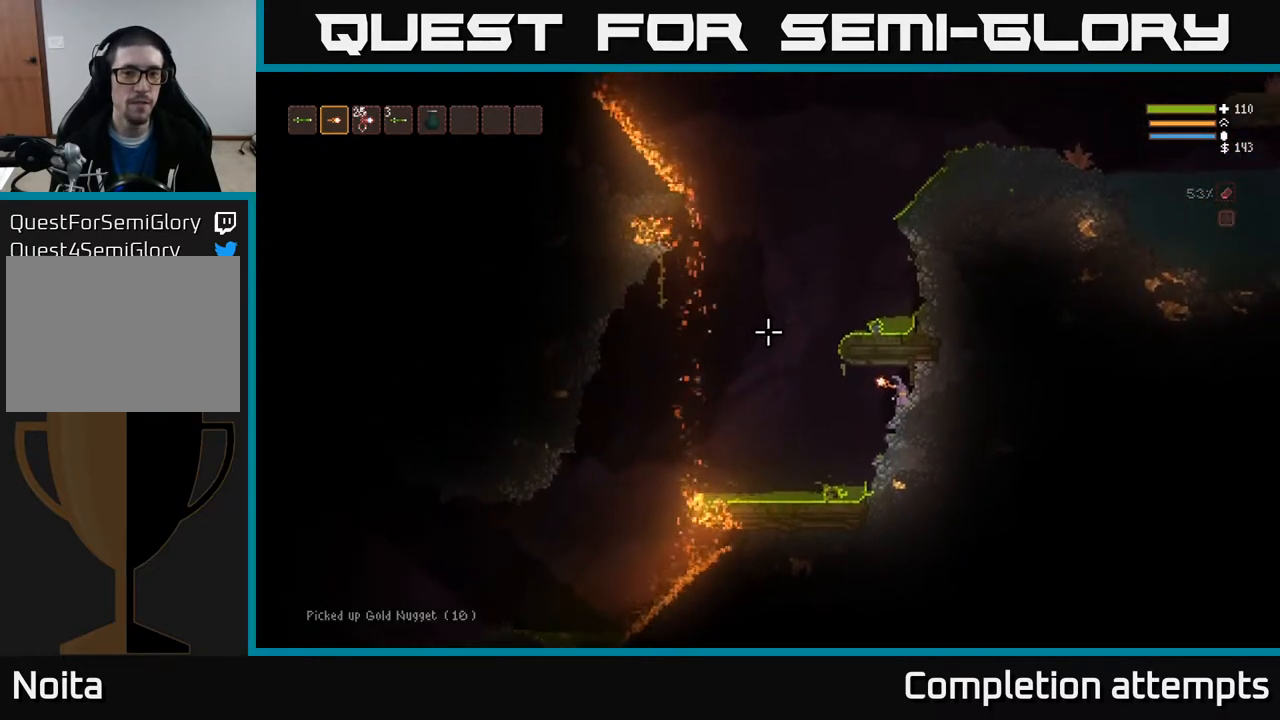
{"dt_ms": 500, "buttons": [], "left_stick": "center", "right_stick": "left", "events": []}
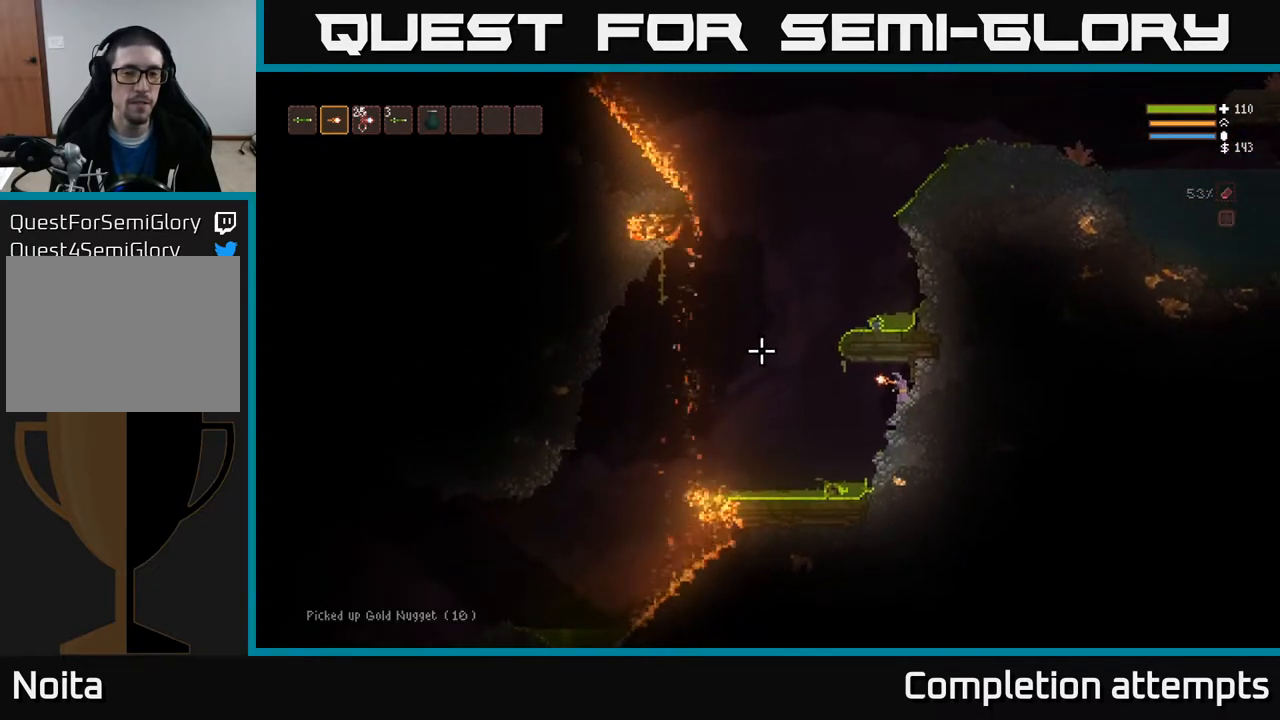
{"dt_ms": 500, "buttons": [], "left_stick": "center", "right_stick": "left", "events": []}
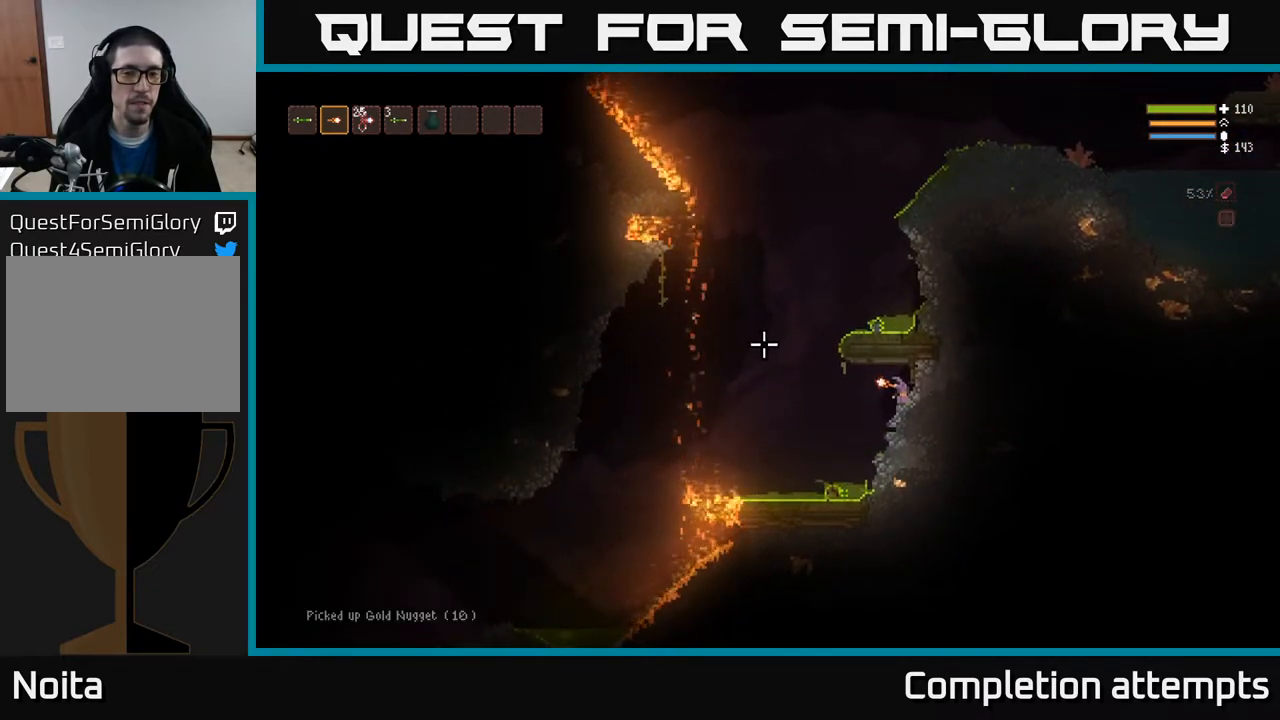
{"dt_ms": 500, "buttons": [], "left_stick": "center", "right_stick": "left", "events": []}
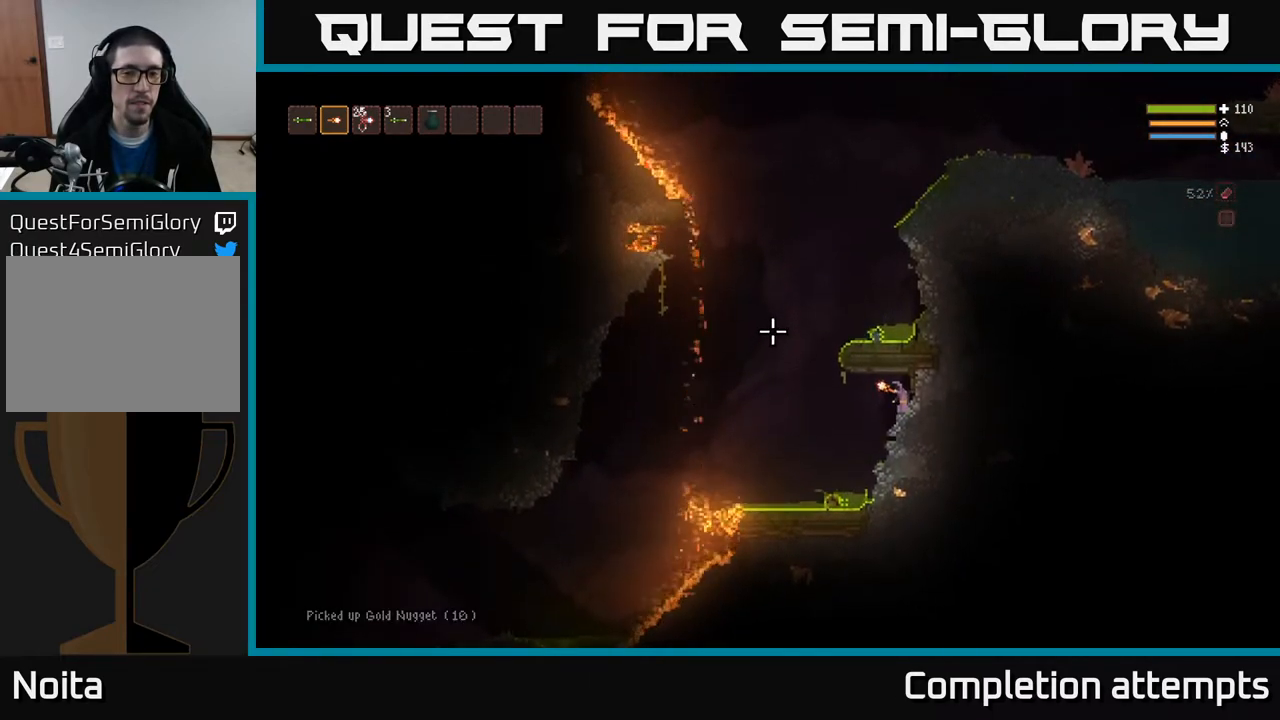
{"dt_ms": 500, "buttons": [], "left_stick": "center", "right_stick": "left", "events": []}
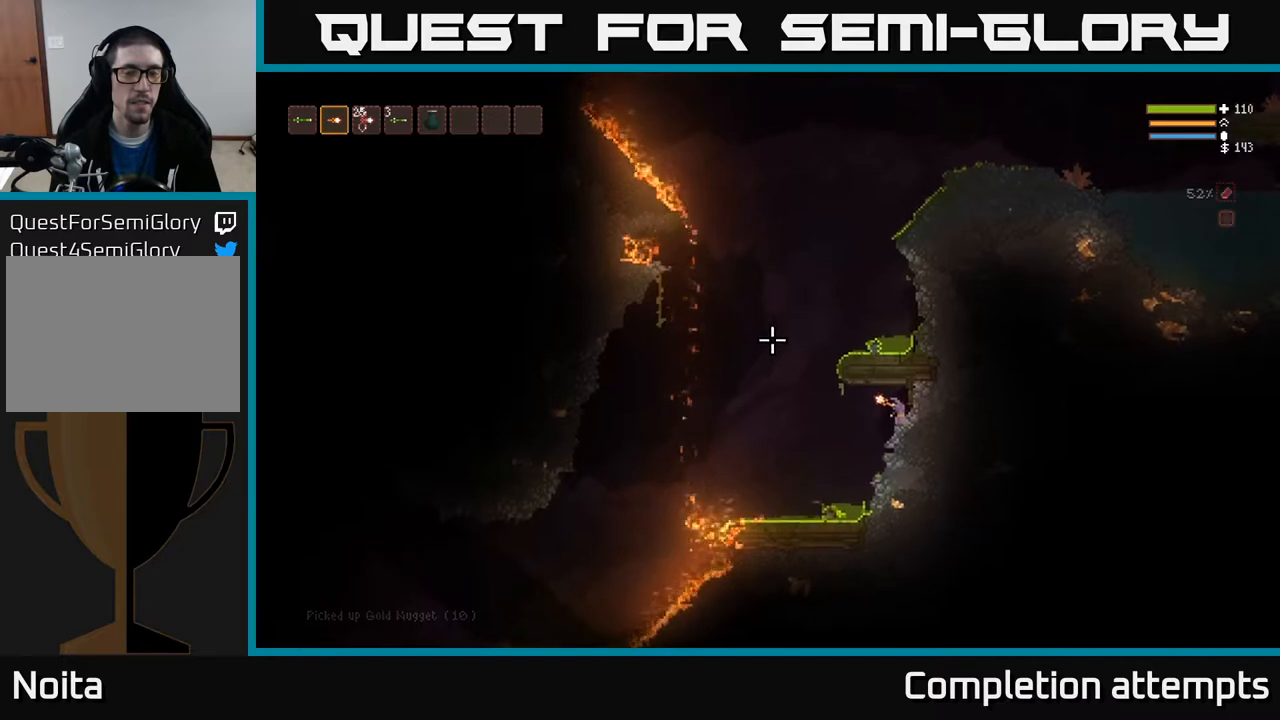
{"dt_ms": 500, "buttons": [], "left_stick": "center", "right_stick": "left", "events": []}
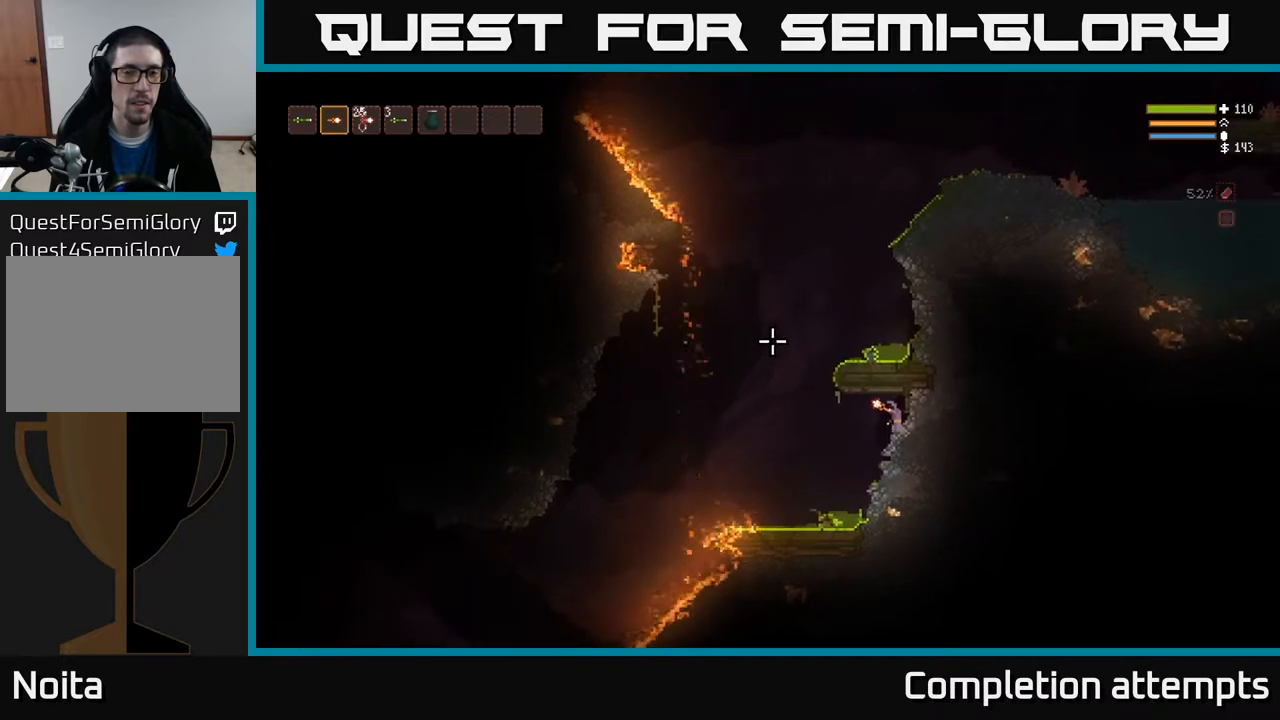
{"dt_ms": 500, "buttons": [], "left_stick": "center", "right_stick": "left", "events": []}
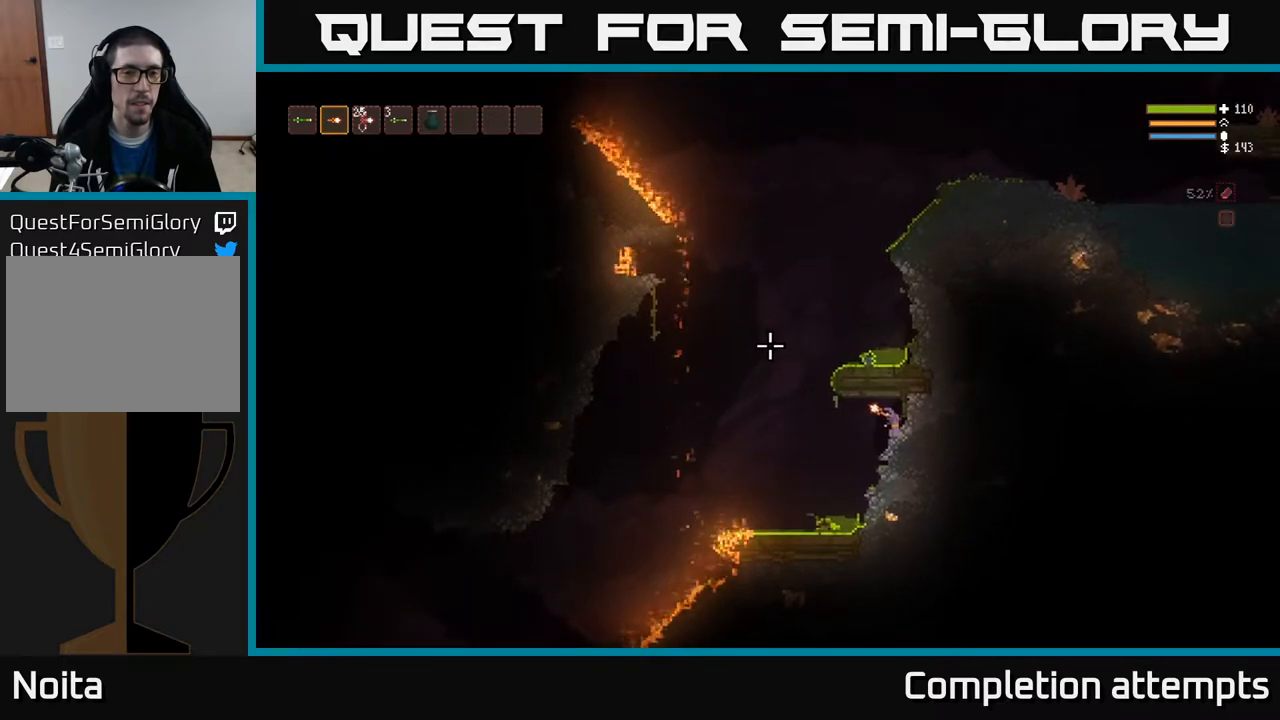
{"dt_ms": 500, "buttons": [], "left_stick": "center", "right_stick": "left", "events": []}
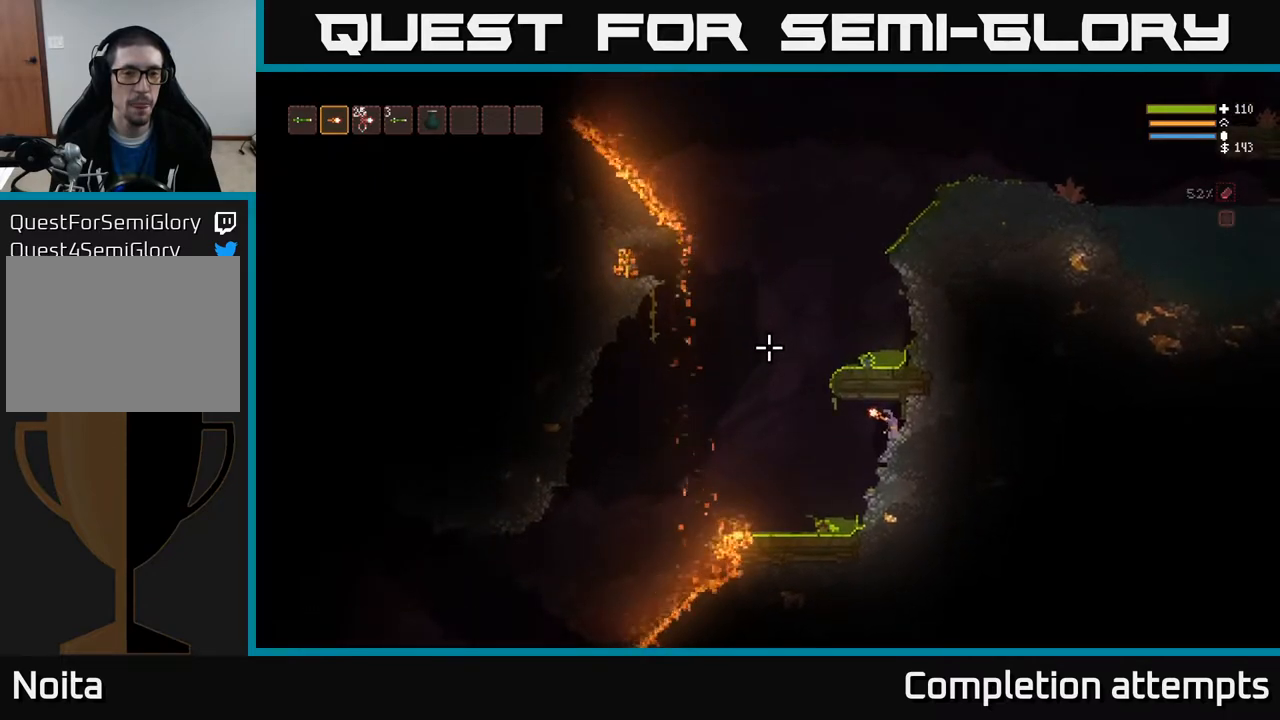
{"dt_ms": 500, "buttons": [], "left_stick": "center", "right_stick": "left", "events": []}
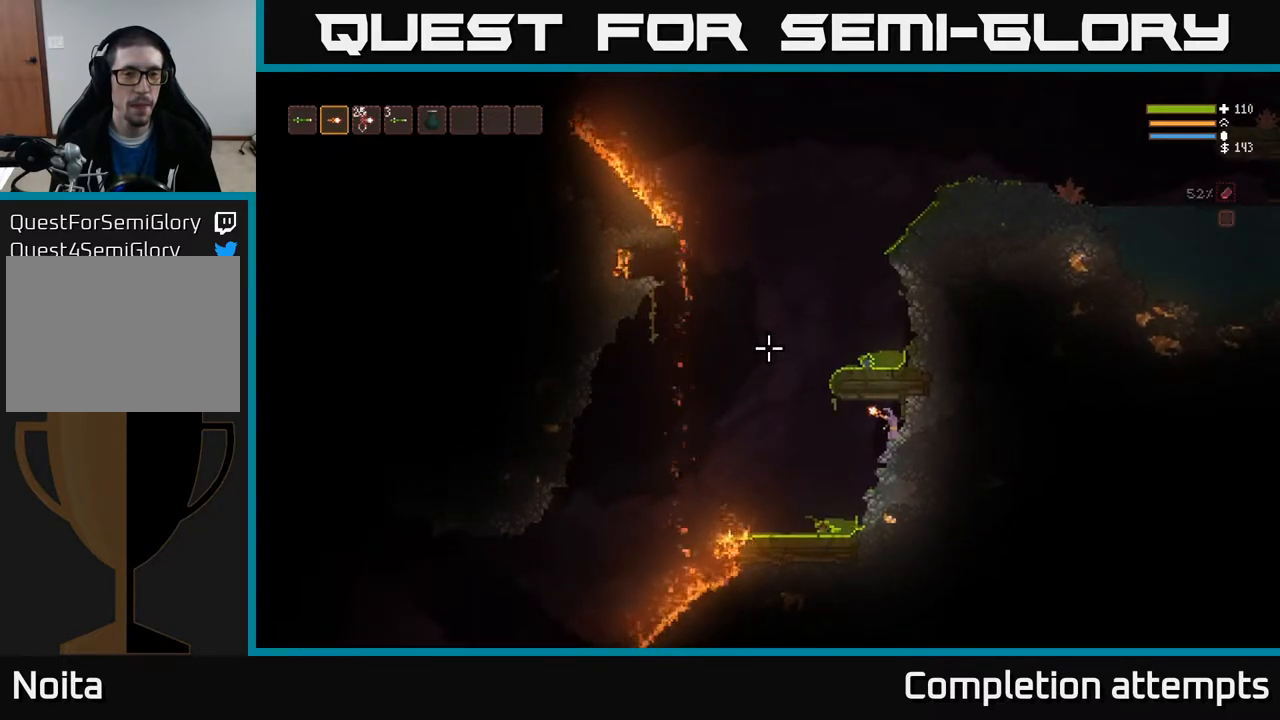
{"dt_ms": 500, "buttons": [], "left_stick": "center", "right_stick": "left", "events": []}
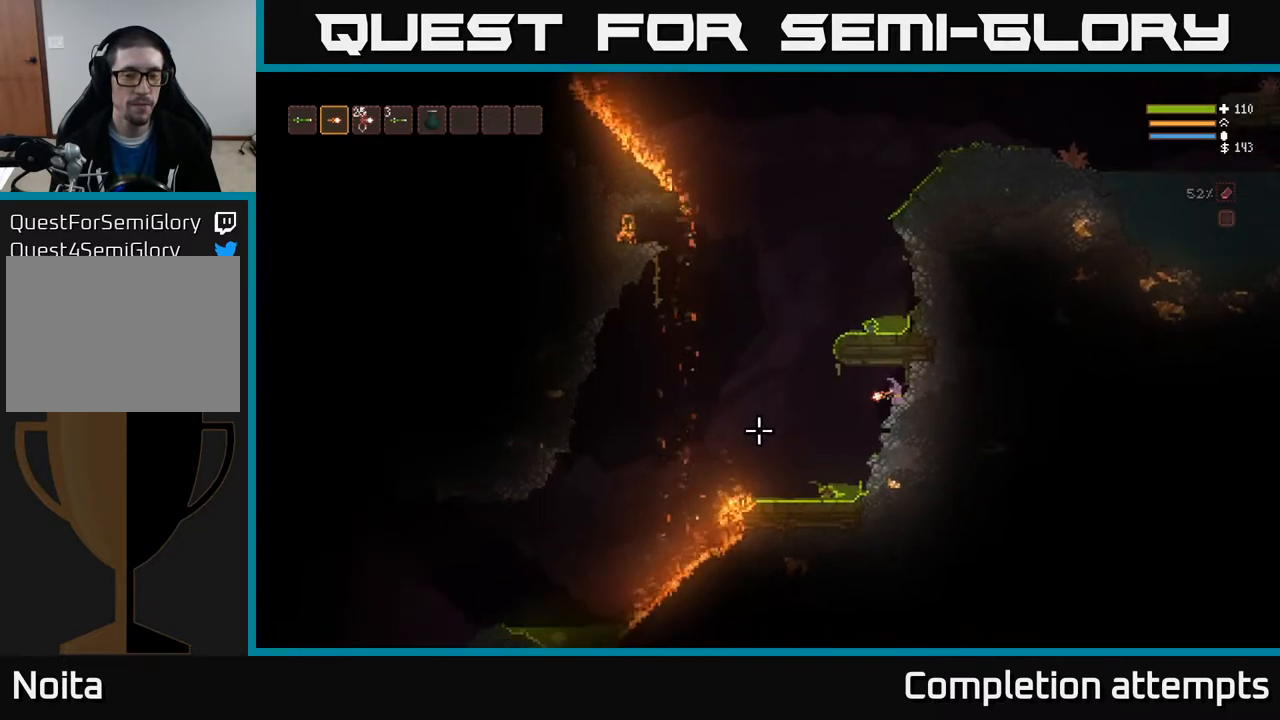
{"dt_ms": 500, "buttons": [], "left_stick": "center", "right_stick": "left", "events": []}
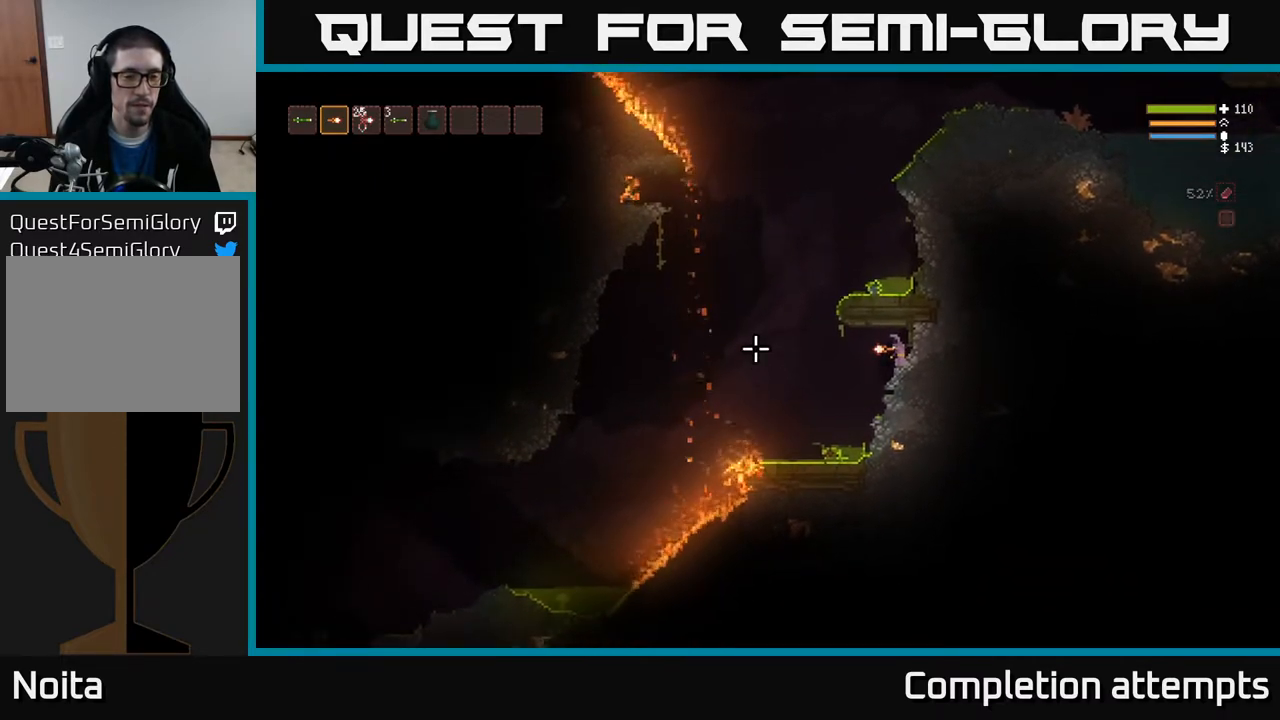
{"dt_ms": 500, "buttons": [], "left_stick": "center", "right_stick": "left", "events": []}
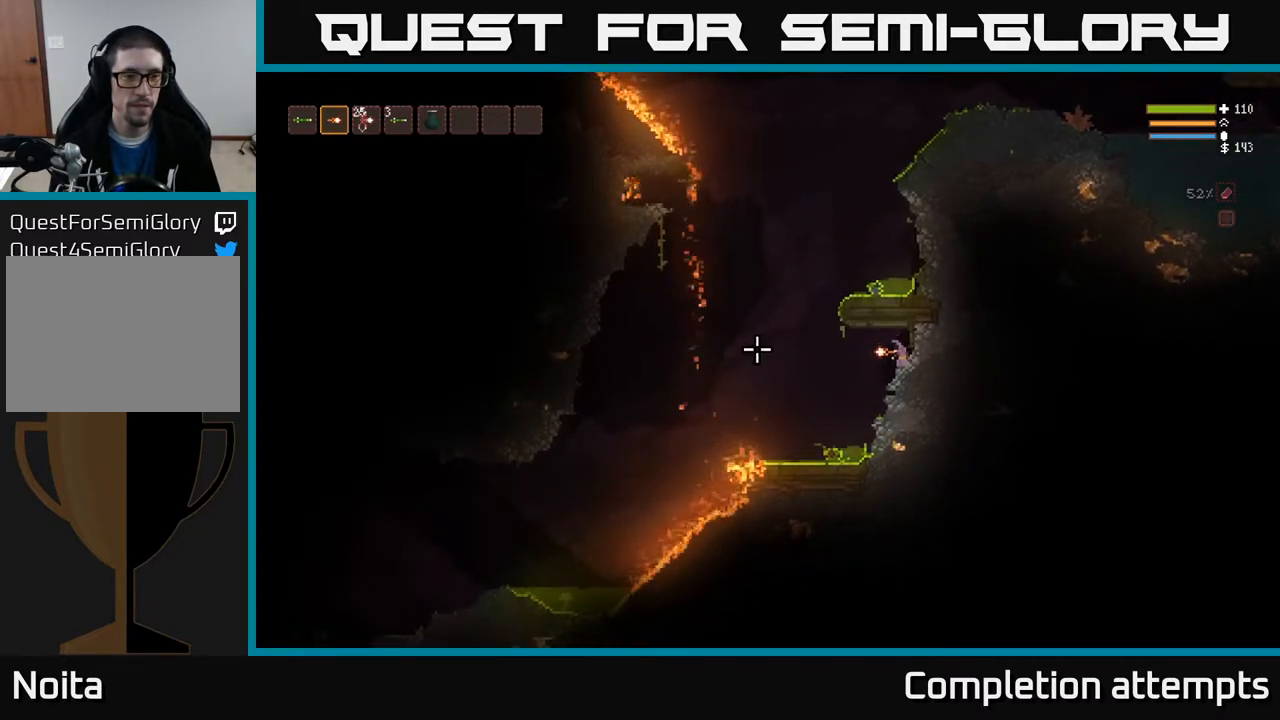
{"dt_ms": 1000, "buttons": ["R2"], "left_stick": "center", "right_stick": "left"}
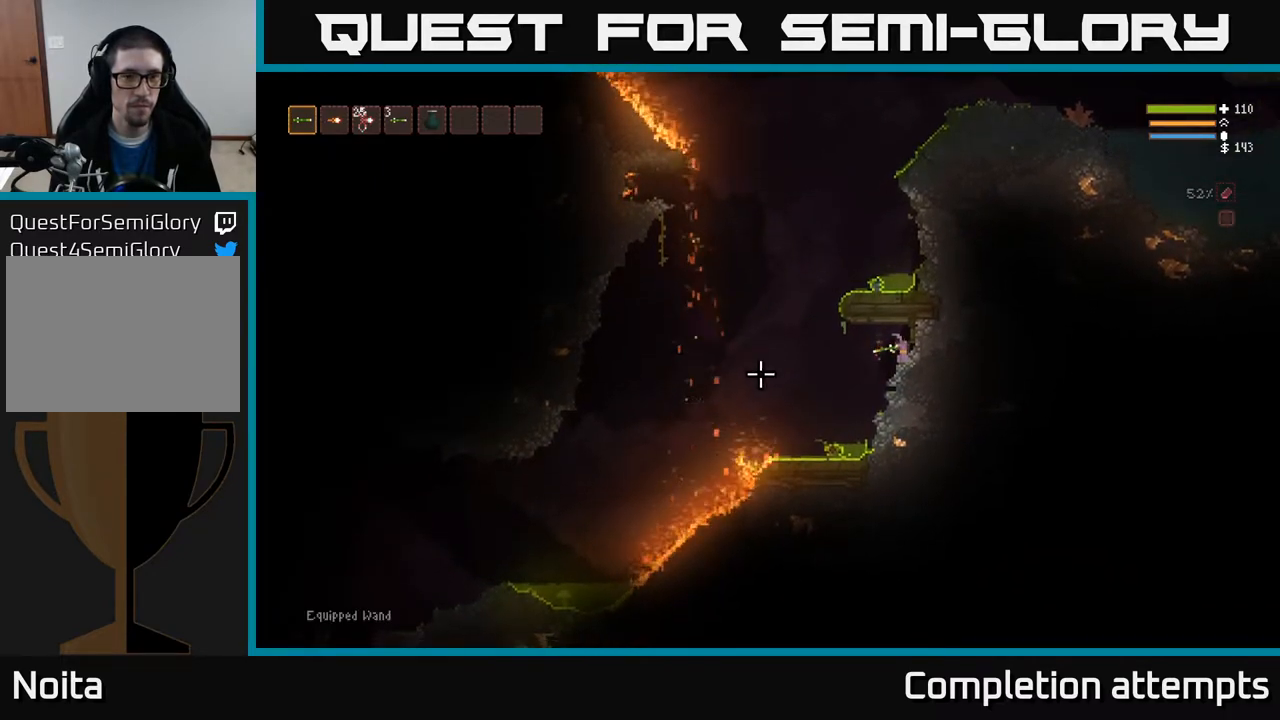
{"dt_ms": 500, "buttons": ["R2"], "left_stick": "center", "right_stick": "left", "events": []}
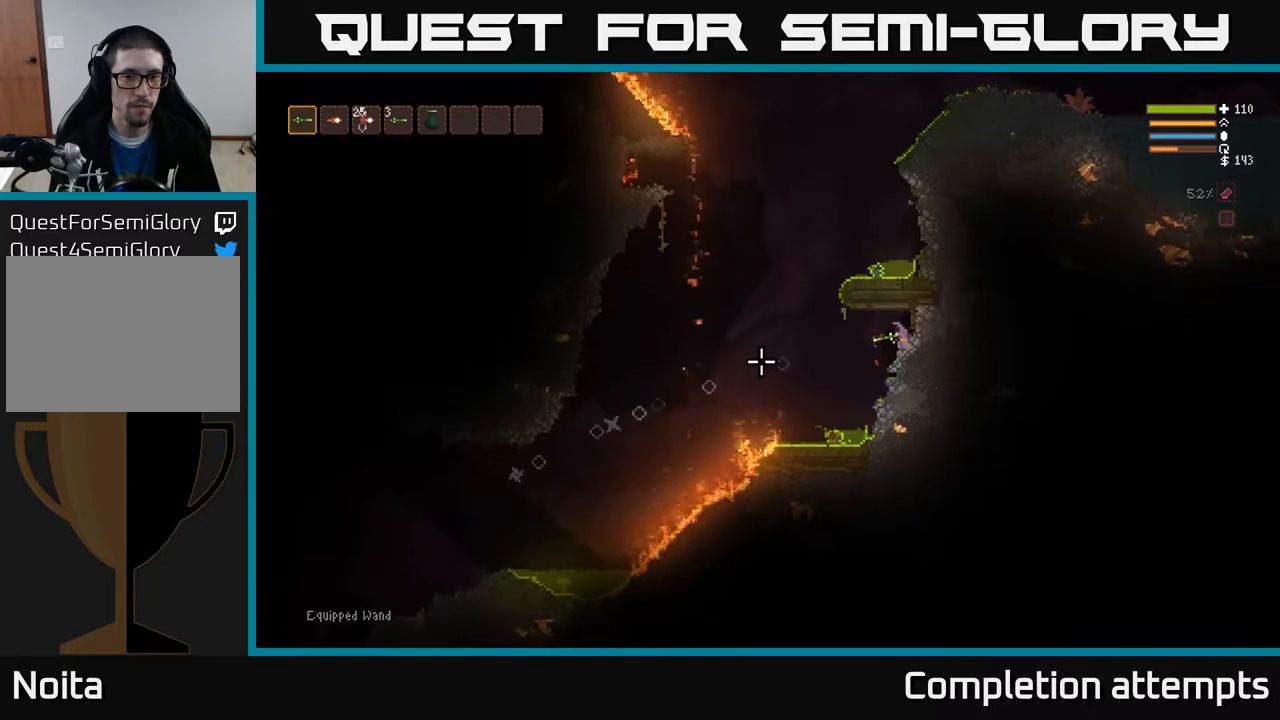
{"dt_ms": 500, "buttons": ["R2"], "left_stick": "center", "right_stick": "left", "events": []}
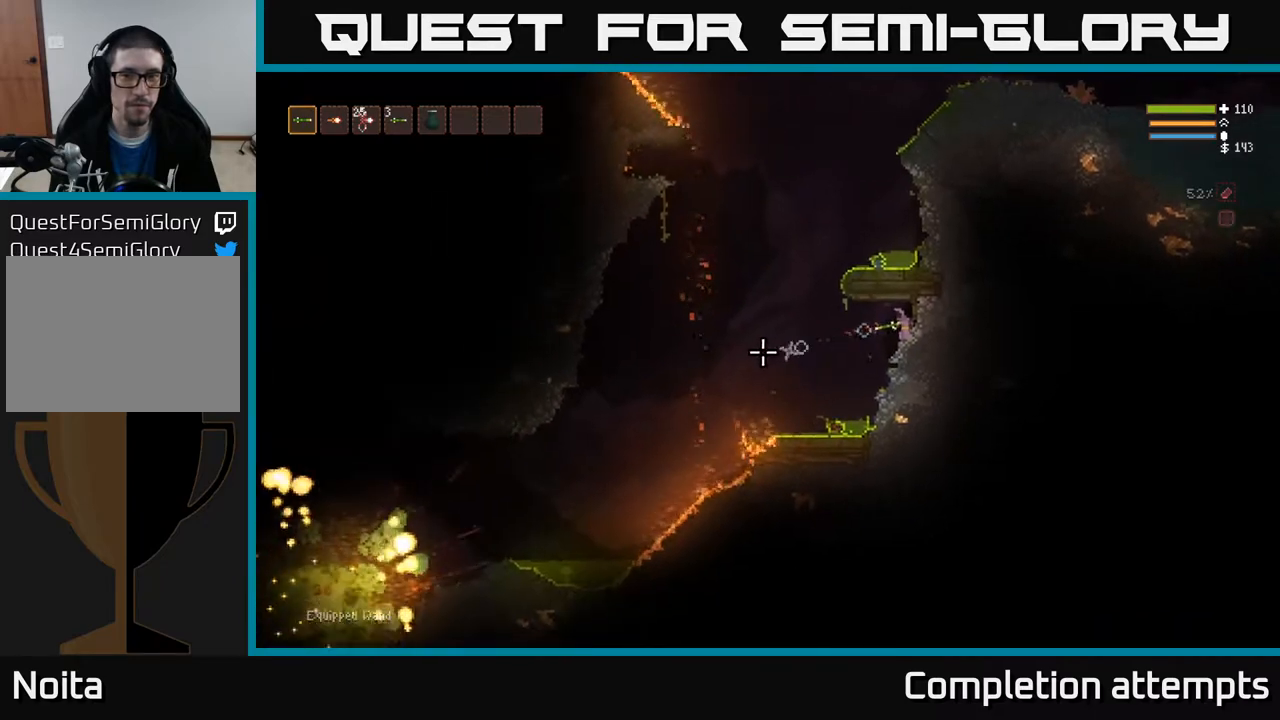
{"dt_ms": 500, "buttons": [], "left_stick": "center", "right_stick": "left", "events": [[300, "R2", "up"]]}
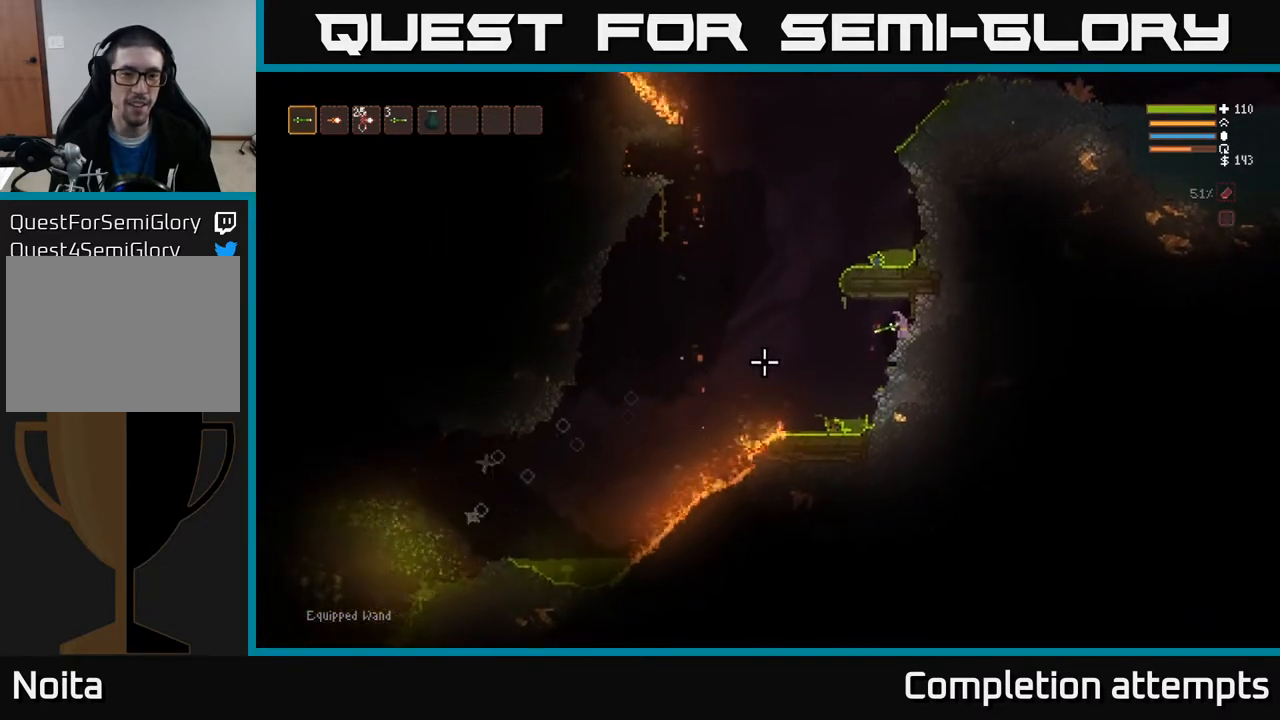
{"dt_ms": 500, "buttons": ["R2"], "left_stick": "center", "right_stick": "left", "events": [[317, "R2", "down"]]}
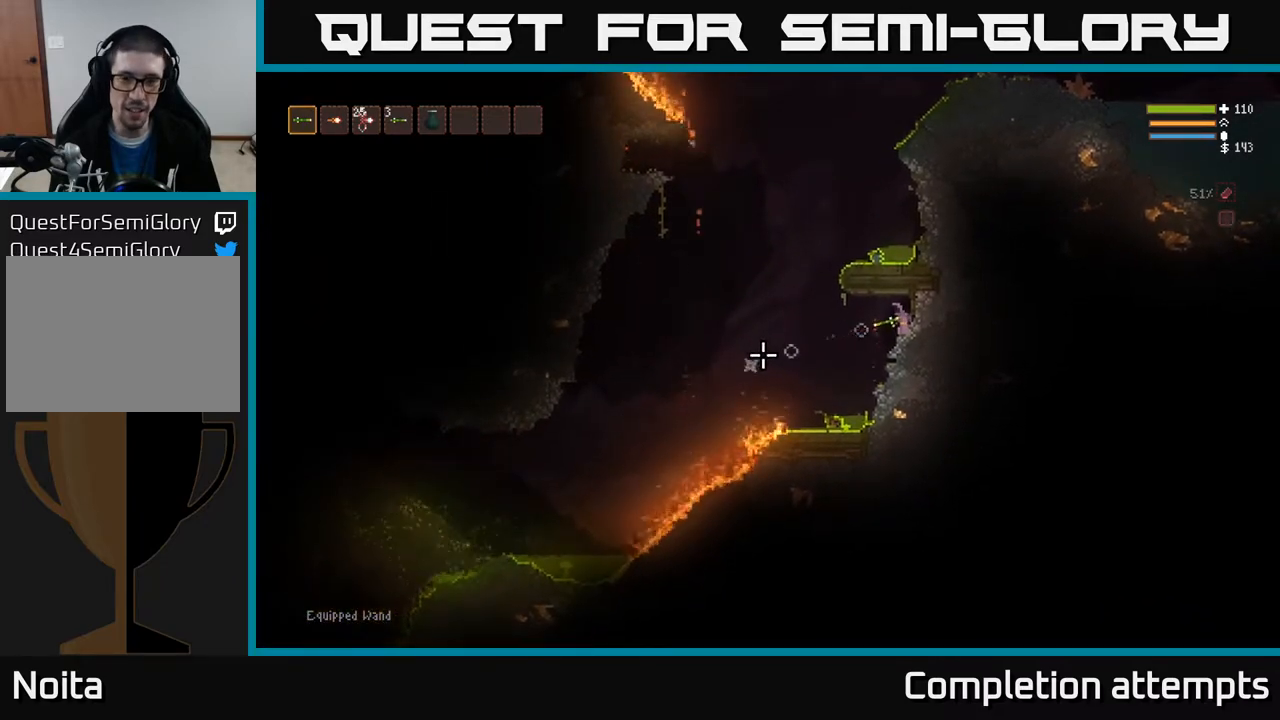
{"dt_ms": 500, "buttons": [], "left_stick": "center", "right_stick": "left", "events": [[267, "R2", "up"]]}
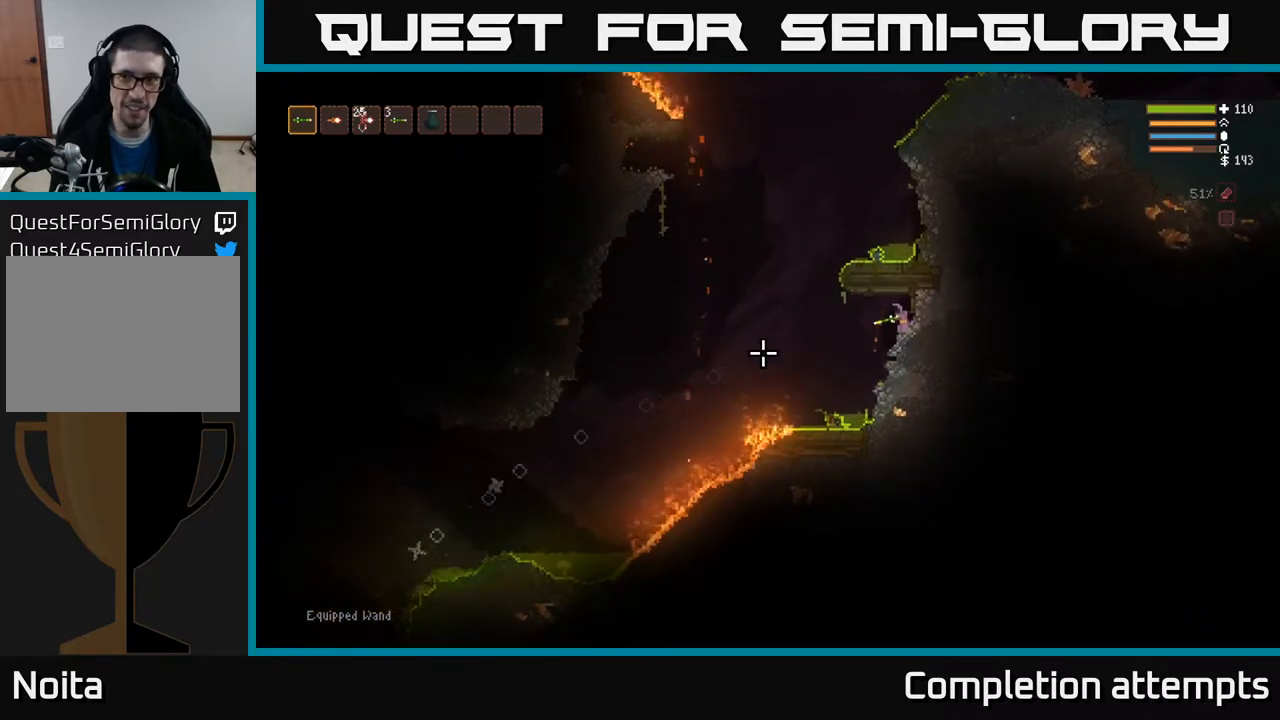
{"dt_ms": 500, "buttons": ["R2"], "left_stick": "center", "right_stick": "left", "events": [[333, "R2", "down"]]}
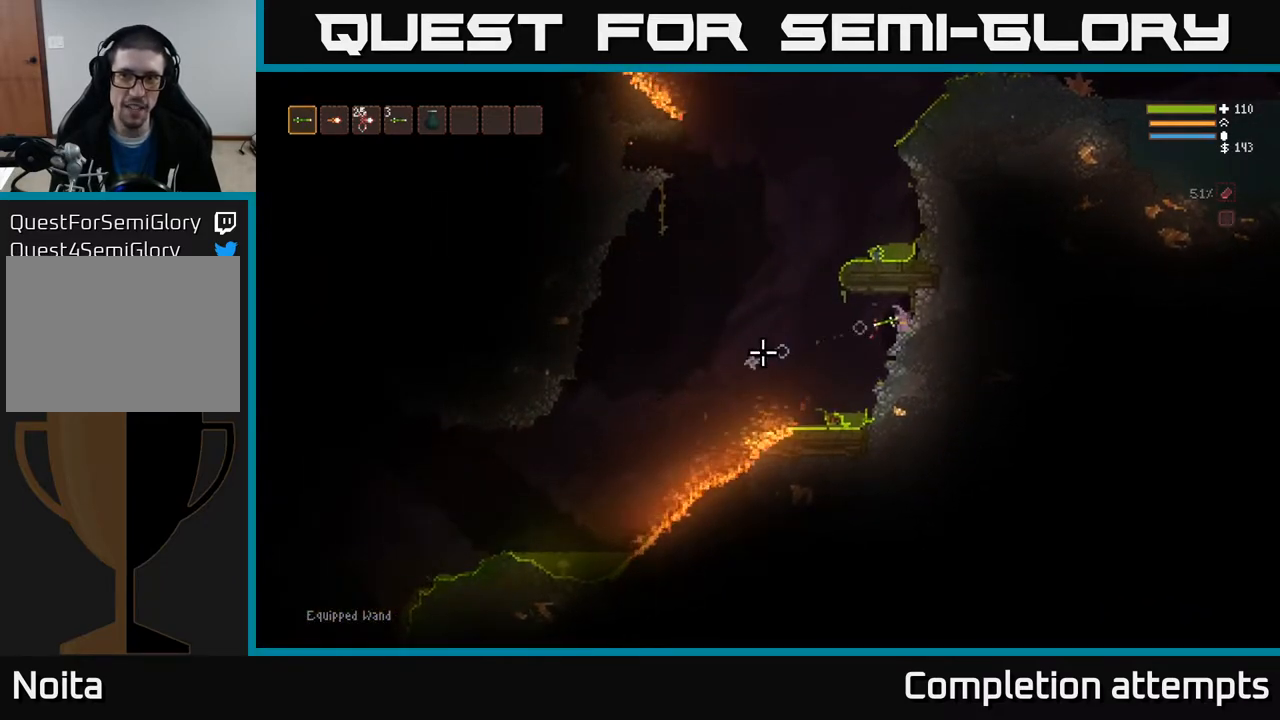
{"dt_ms": 500, "buttons": ["R2"], "left_stick": "center", "right_stick": "left", "events": []}
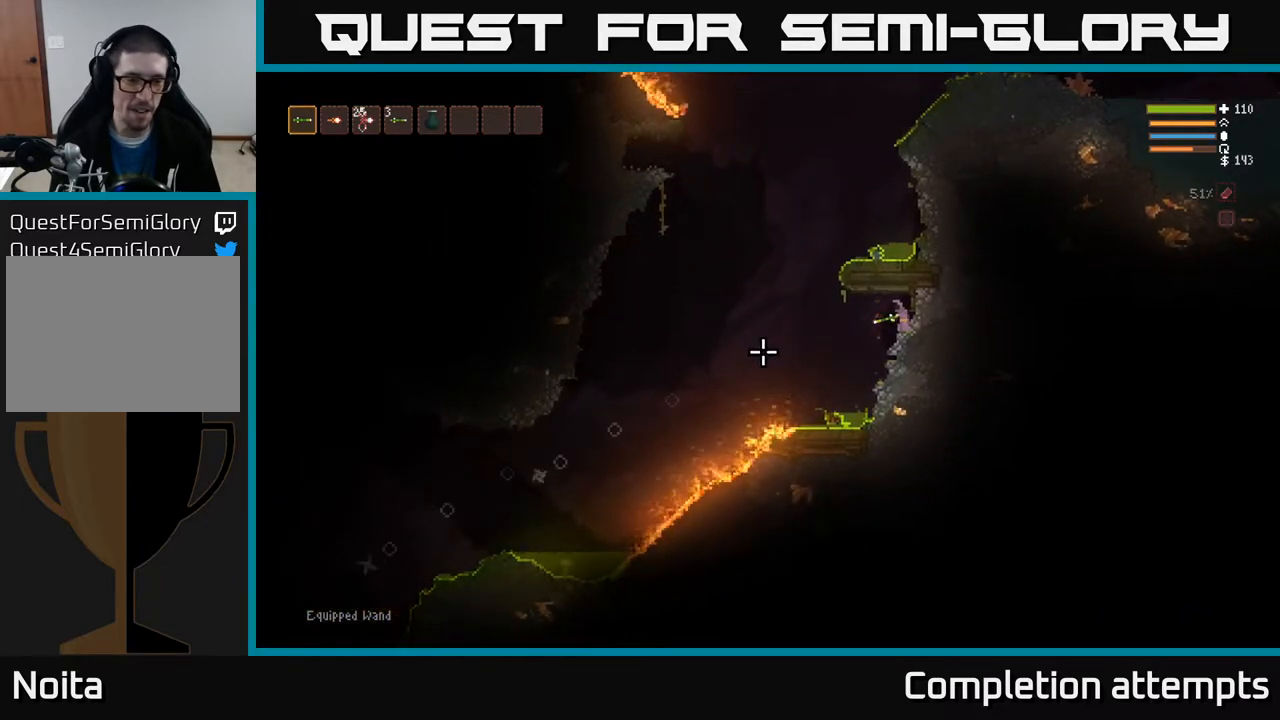
{"dt_ms": 500, "buttons": ["R2"], "left_stick": "center", "right_stick": "left", "events": []}
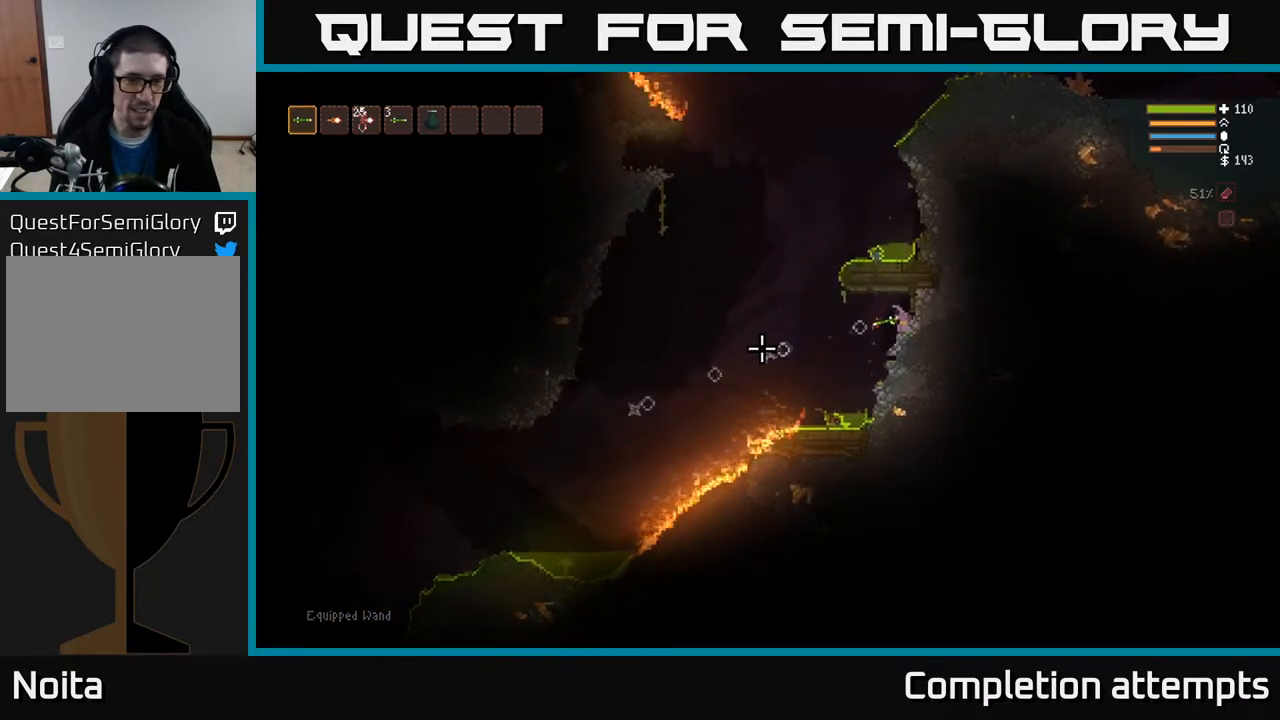
{"dt_ms": 500, "buttons": ["R2"], "left_stick": "center", "right_stick": "left", "events": [[183, "R2", "up"], [417, "R2", "down"]]}
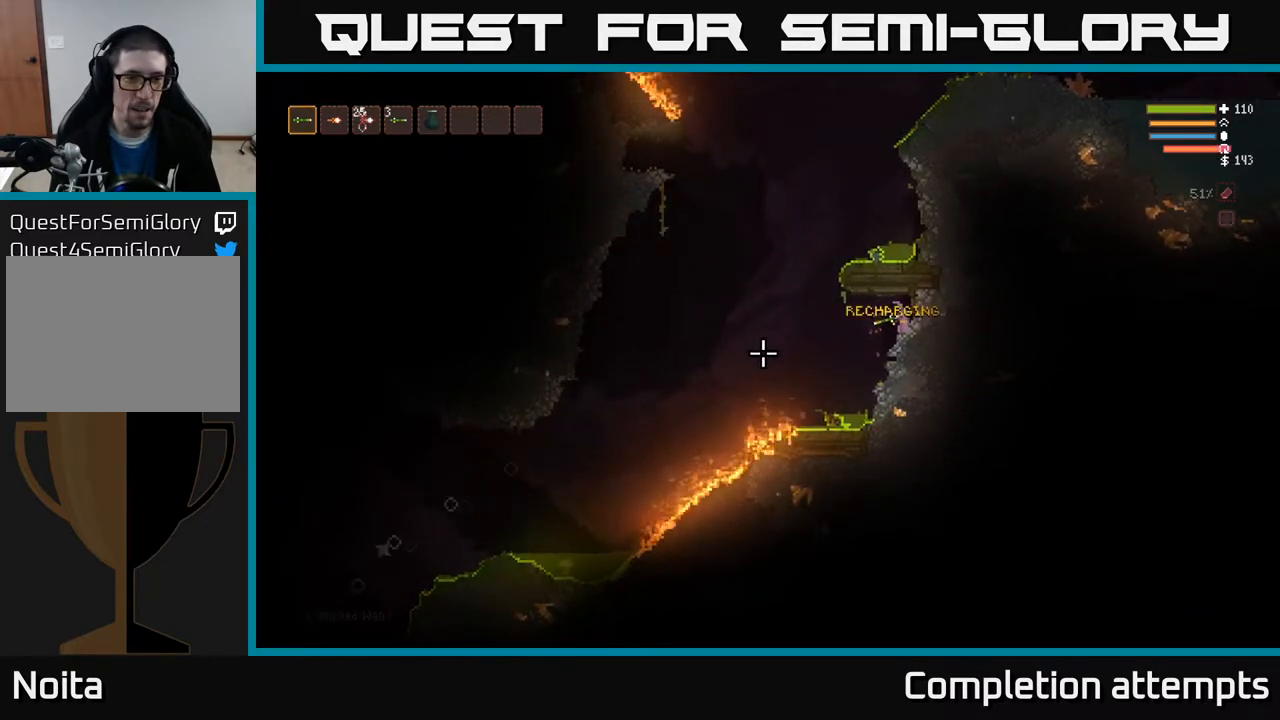
{"dt_ms": 500, "buttons": [], "left_stick": "center", "right_stick": "left", "events": [[350, "R2", "up"]]}
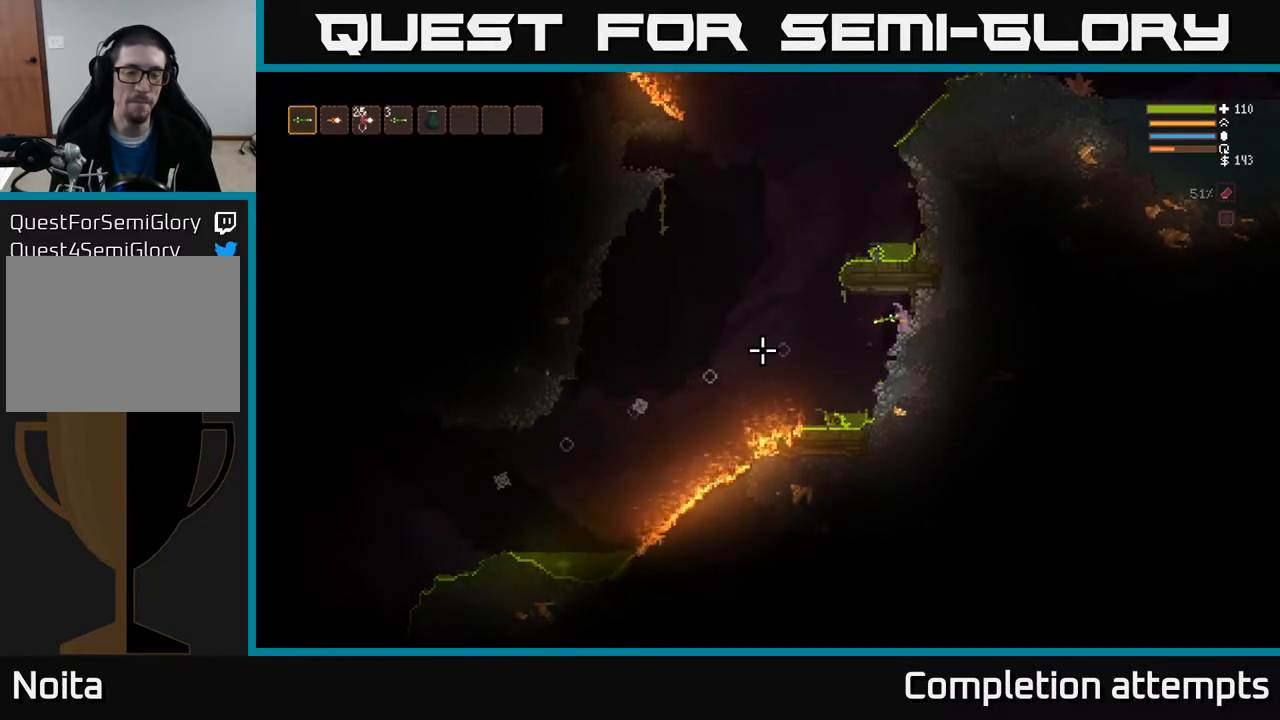
{"dt_ms": 500, "buttons": [], "left_stick": "left", "right_stick": "left", "events": [[33, "left_stick", "left"], [183, "L2", "down"], [267, "L2", "up"]]}
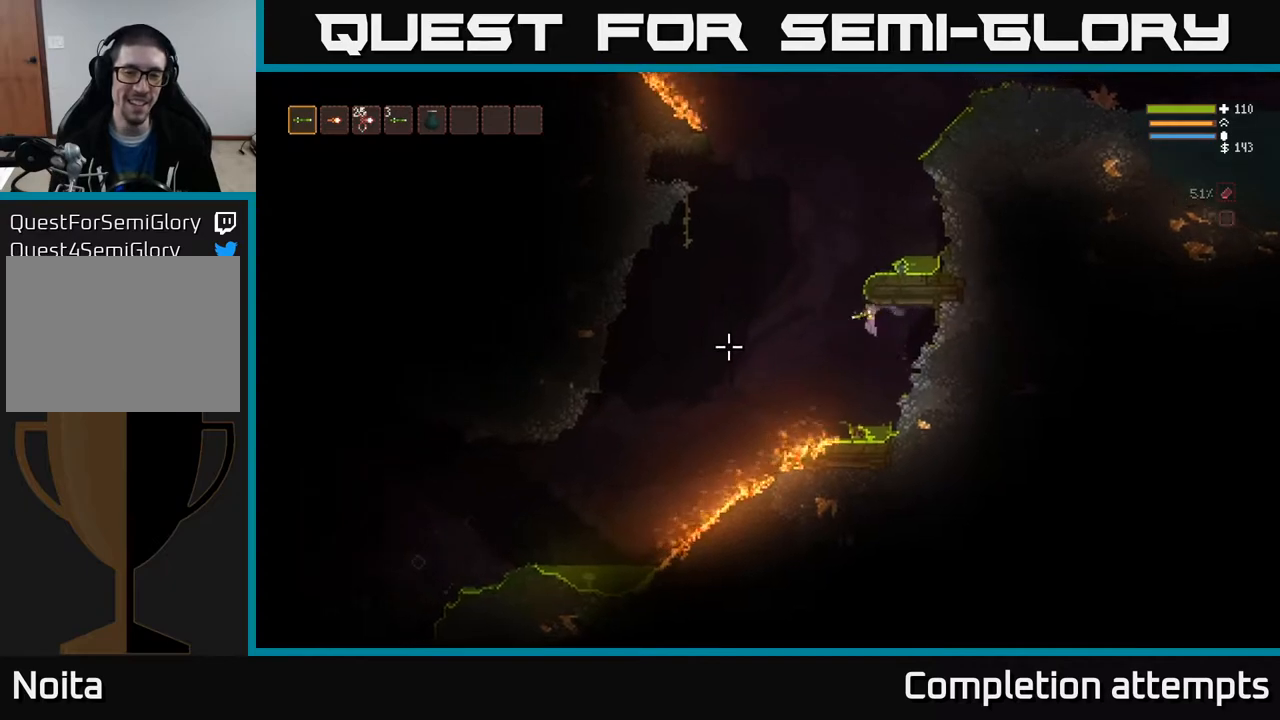
{"dt_ms": 500, "buttons": [], "left_stick": "left", "right_stick": "left", "events": [[83, "L2", "down"], [183, "L2", "up"], [367, "L2", "down"], [467, "L2", "up"]]}
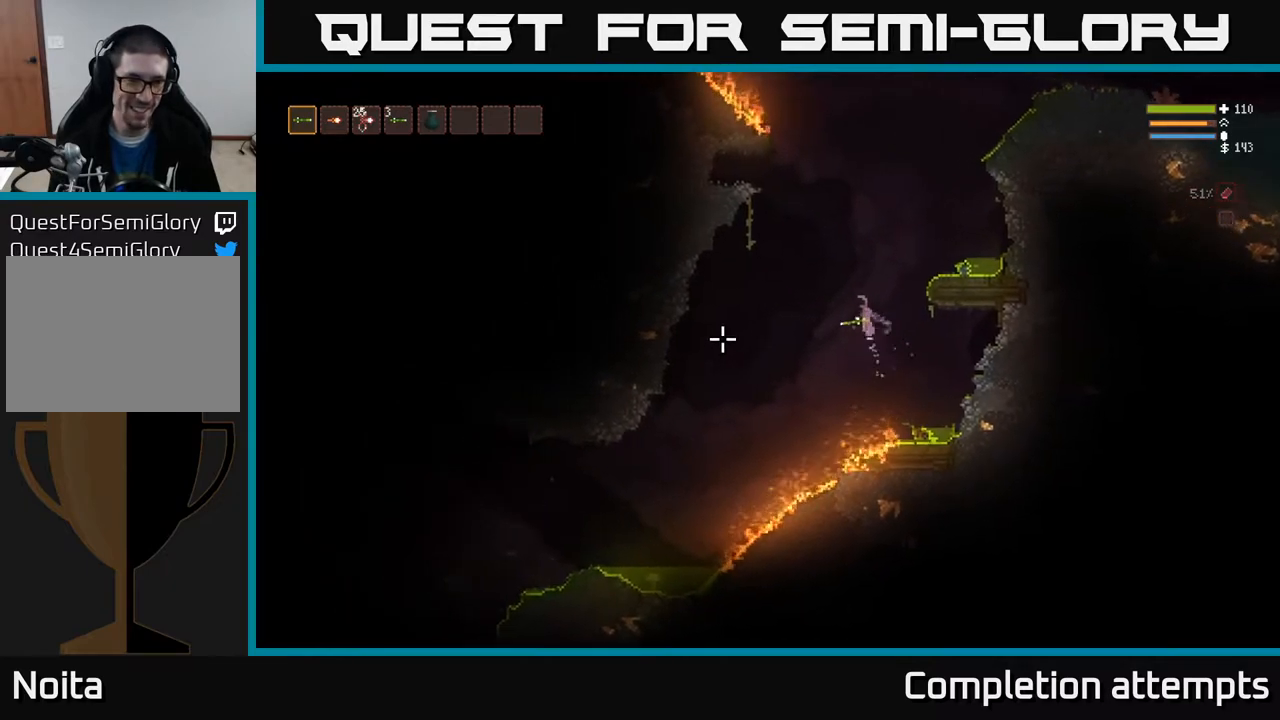
{"dt_ms": 500, "buttons": [], "left_stick": "left", "right_stick": "left", "events": [[133, "L2", "down"], [217, "L2", "up"], [250, "R1", "down"], [333, "R1", "up"]]}
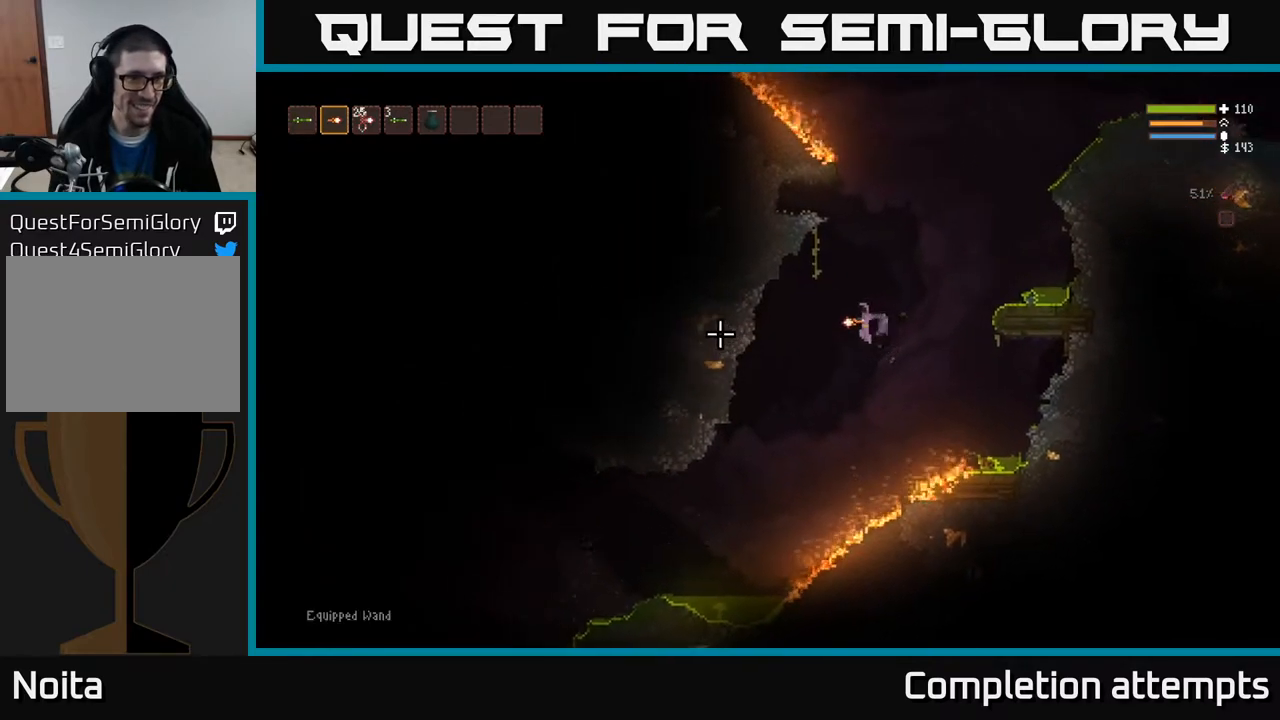
{"dt_ms": 500, "buttons": [], "left_stick": "left", "right_stick": "left", "events": [[367, "L2", "down"], [450, "L2", "up"]]}
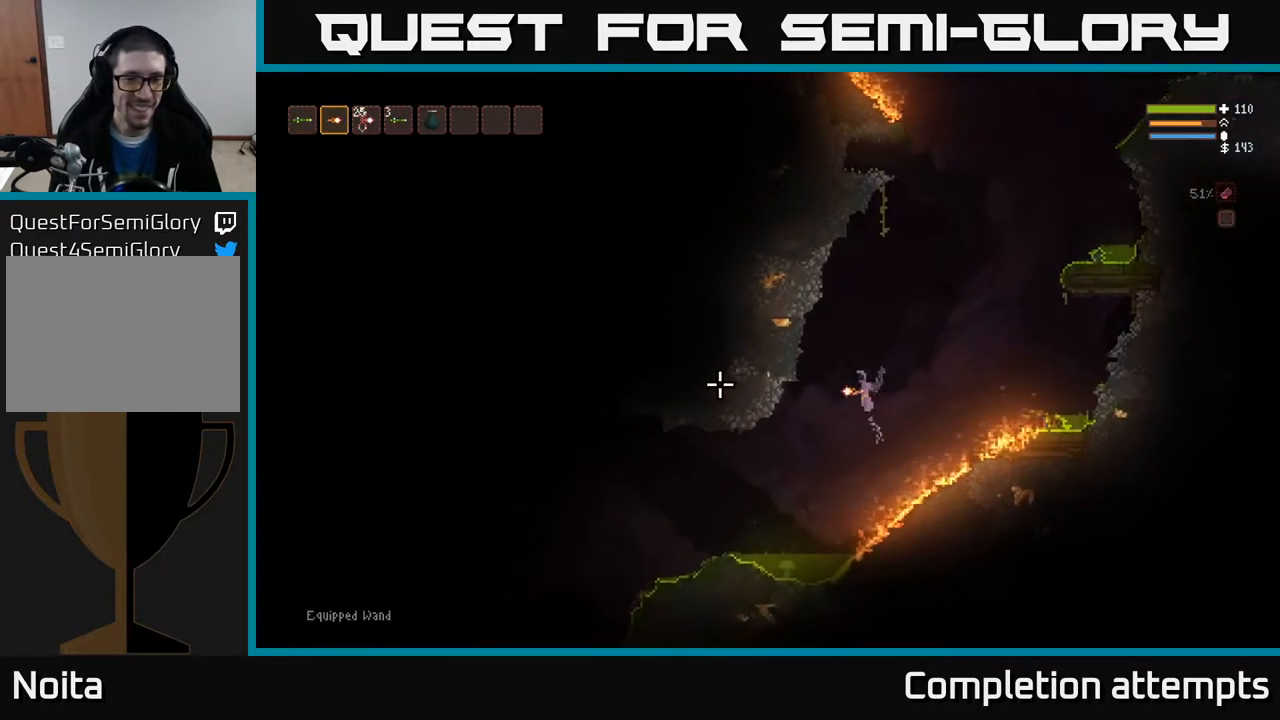
{"dt_ms": 500, "buttons": [], "left_stick": "left", "right_stick": "left", "events": [[367, "L2", "down"], [467, "L2", "up"]]}